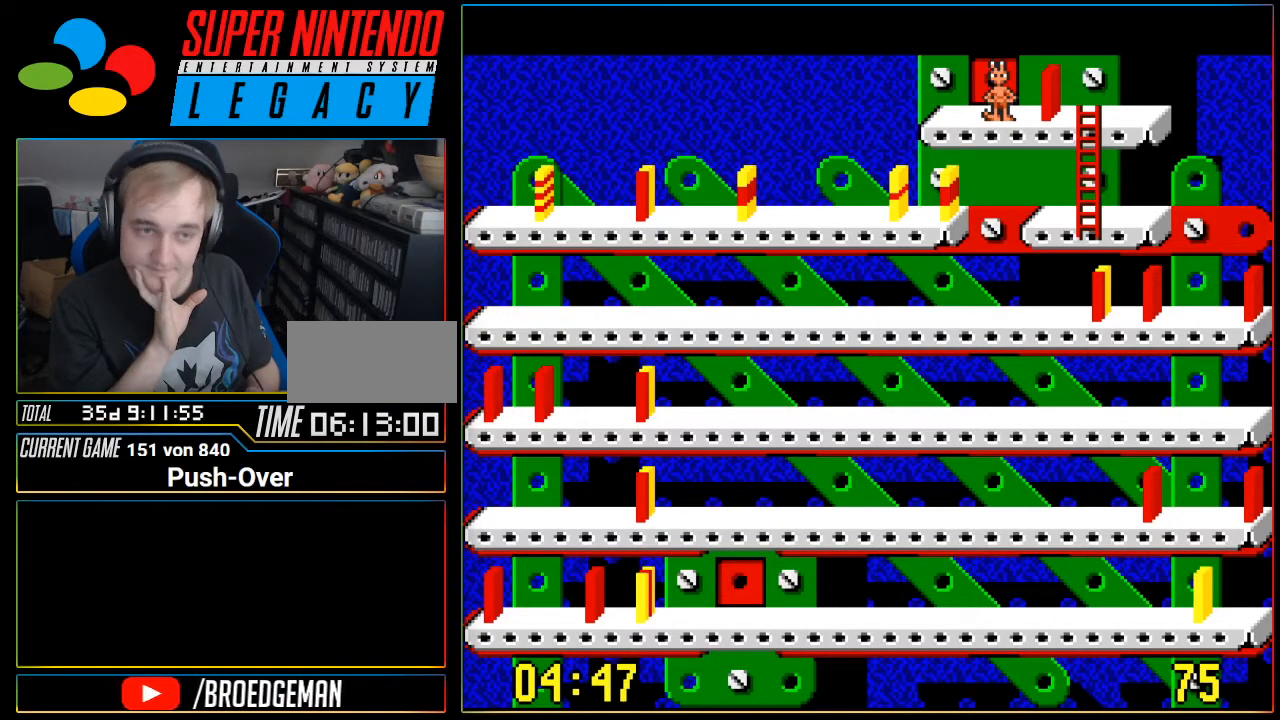
Gameplay with a controller (Nintendo layout); each line is a JSON object with the inputs held at the frame after it. "events" lists button and stick changes between this image and that frame as [ms after this image, input, new state], when the widget could be followed in between. Not read: L3 R3.
{"buttons": ["DPAD_LEFT"], "events": [[484, "DPAD_LEFT", "down"]]}
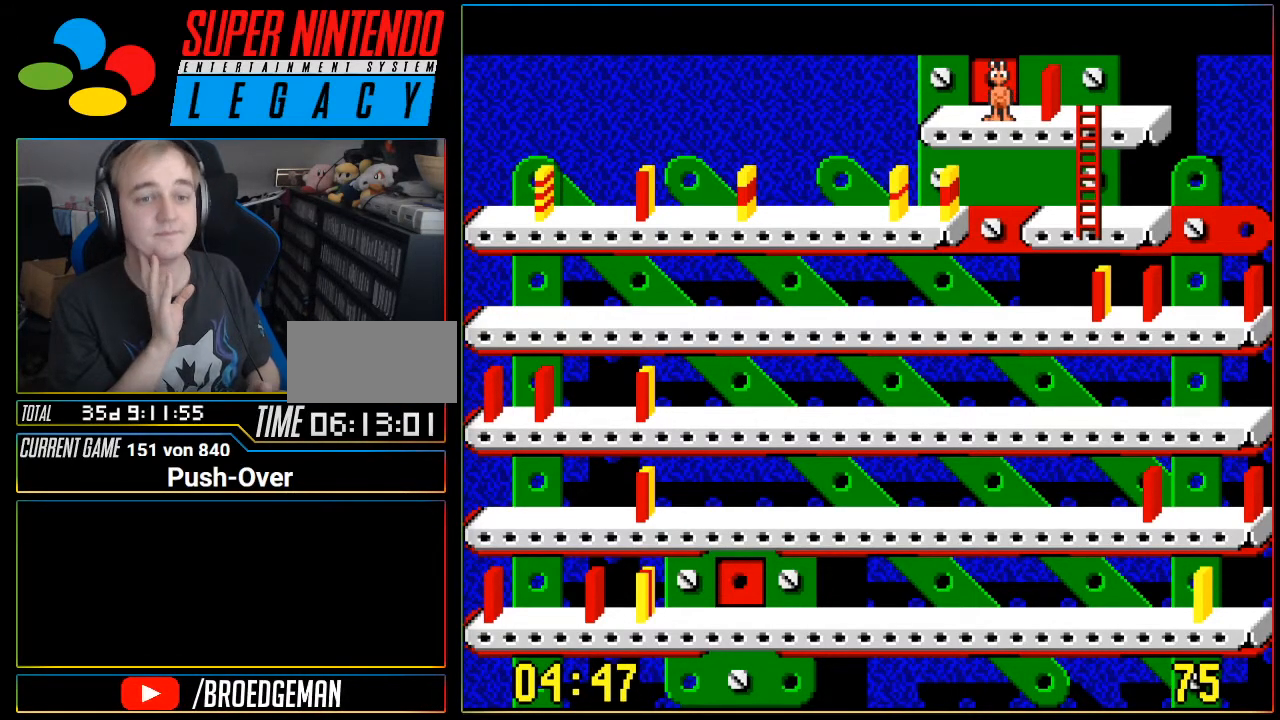
{"buttons": ["DPAD_LEFT"], "events": []}
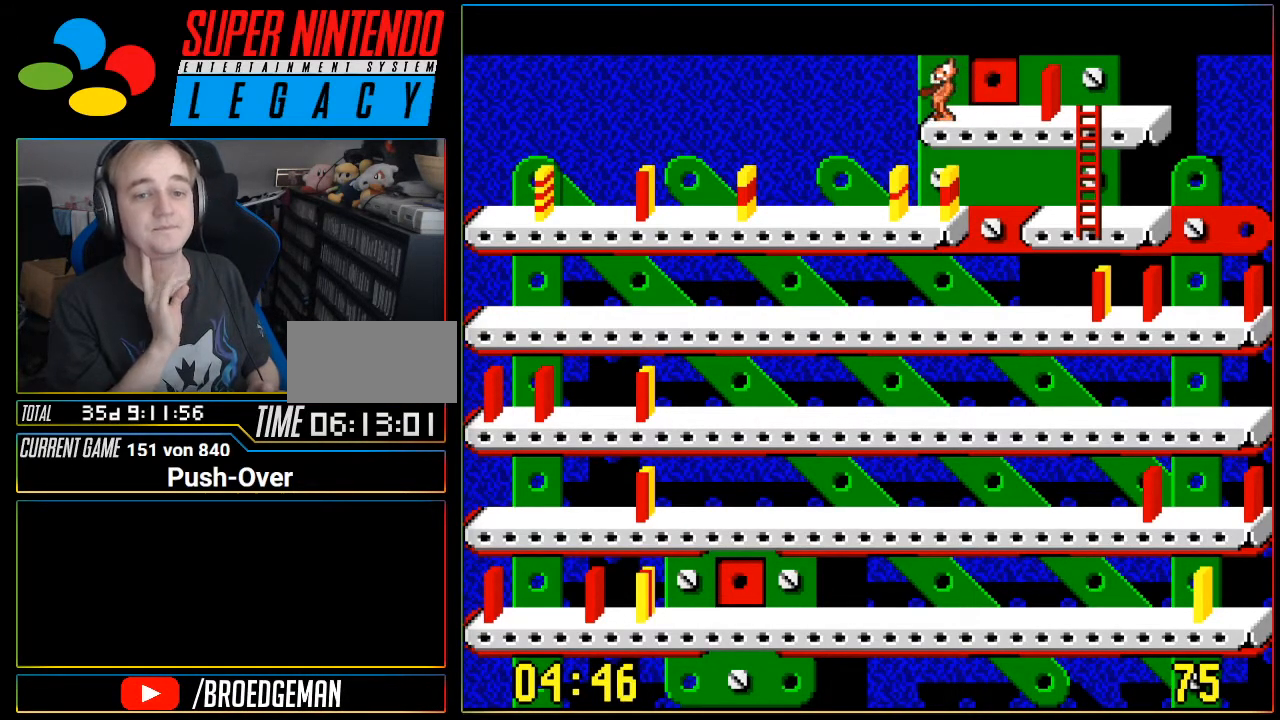
{"buttons": ["DPAD_LEFT"], "events": []}
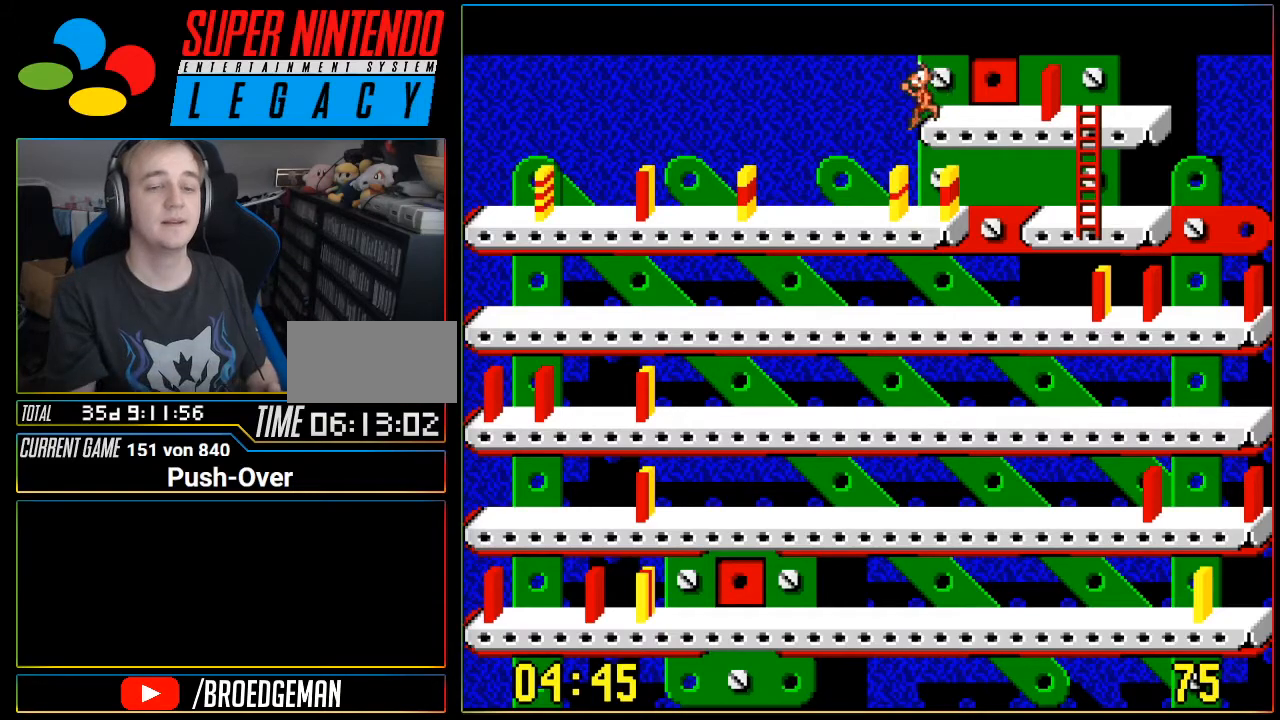
{"buttons": [], "events": [[333, "DPAD_LEFT", "up"]]}
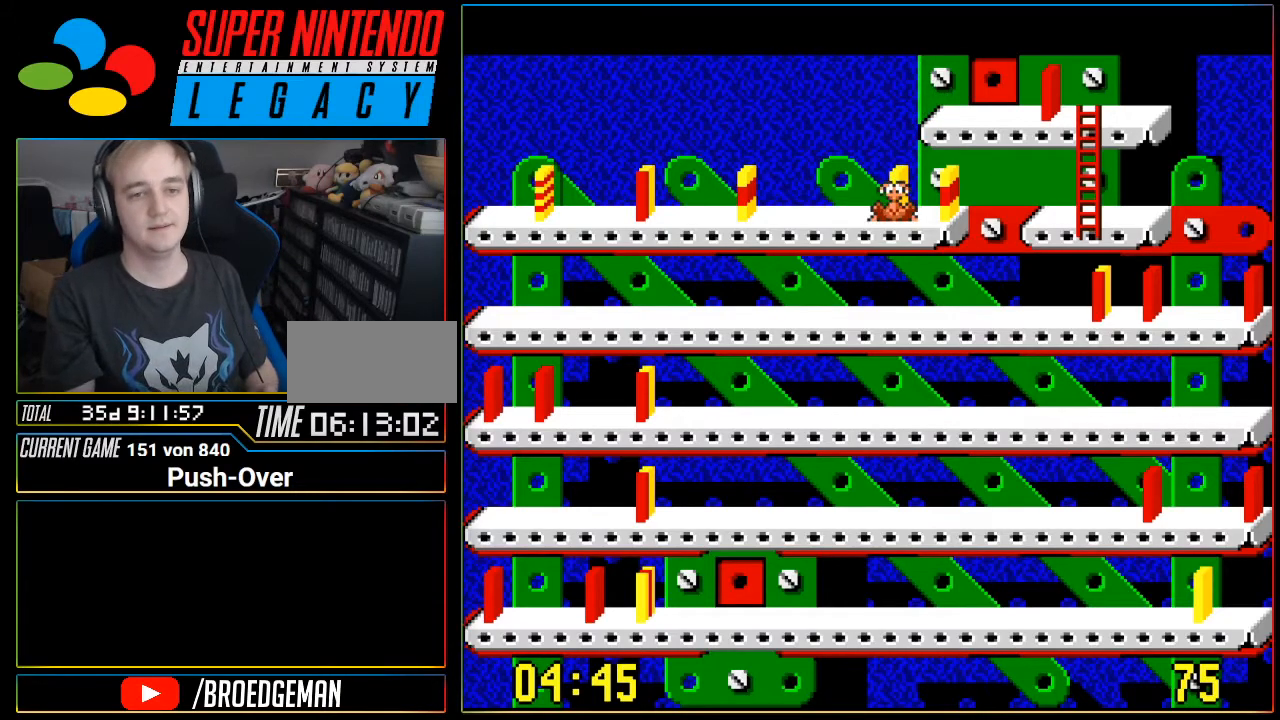
{"buttons": [], "events": []}
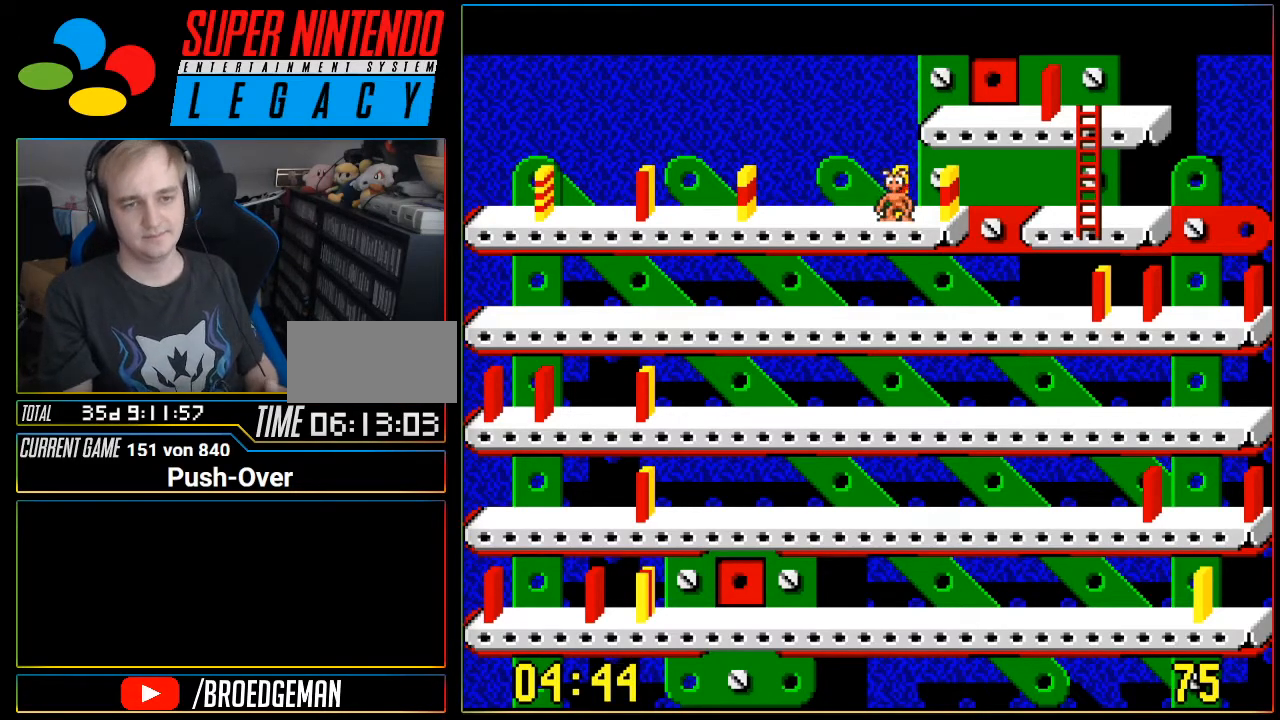
{"buttons": [], "events": []}
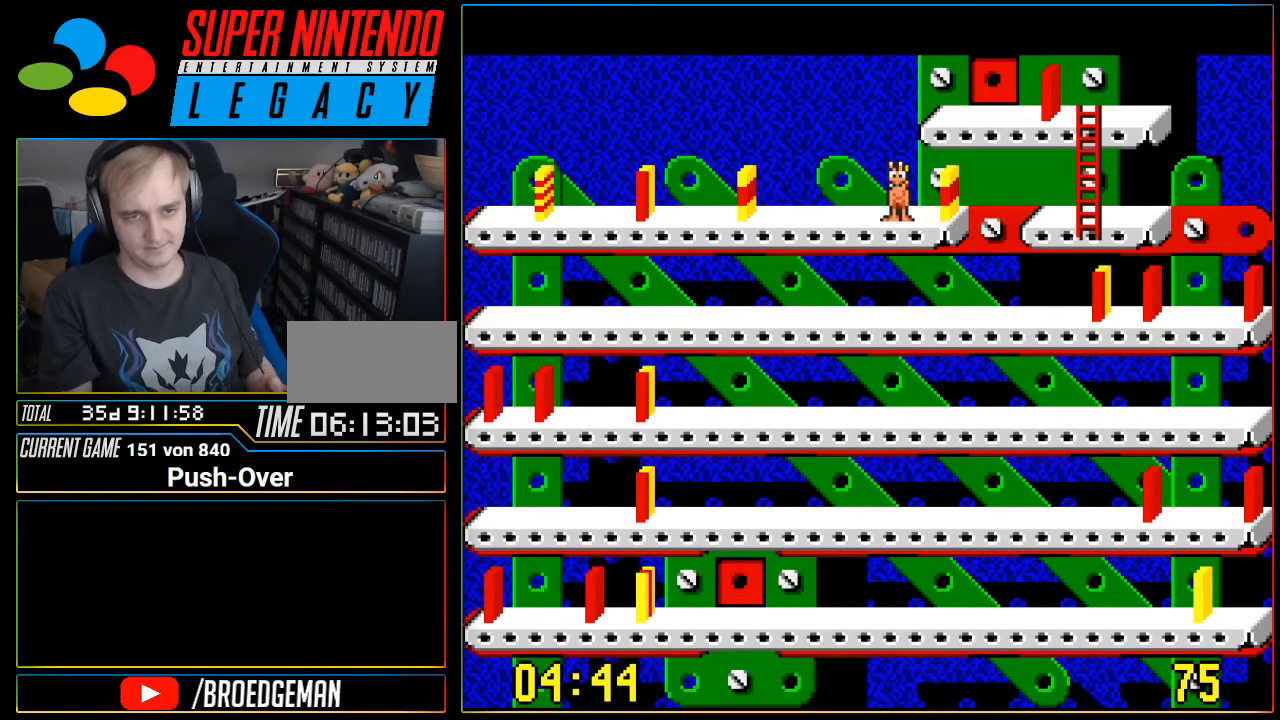
{"buttons": [], "events": [[184, "DPAD_RIGHT", "down"], [301, "DPAD_RIGHT", "up"]]}
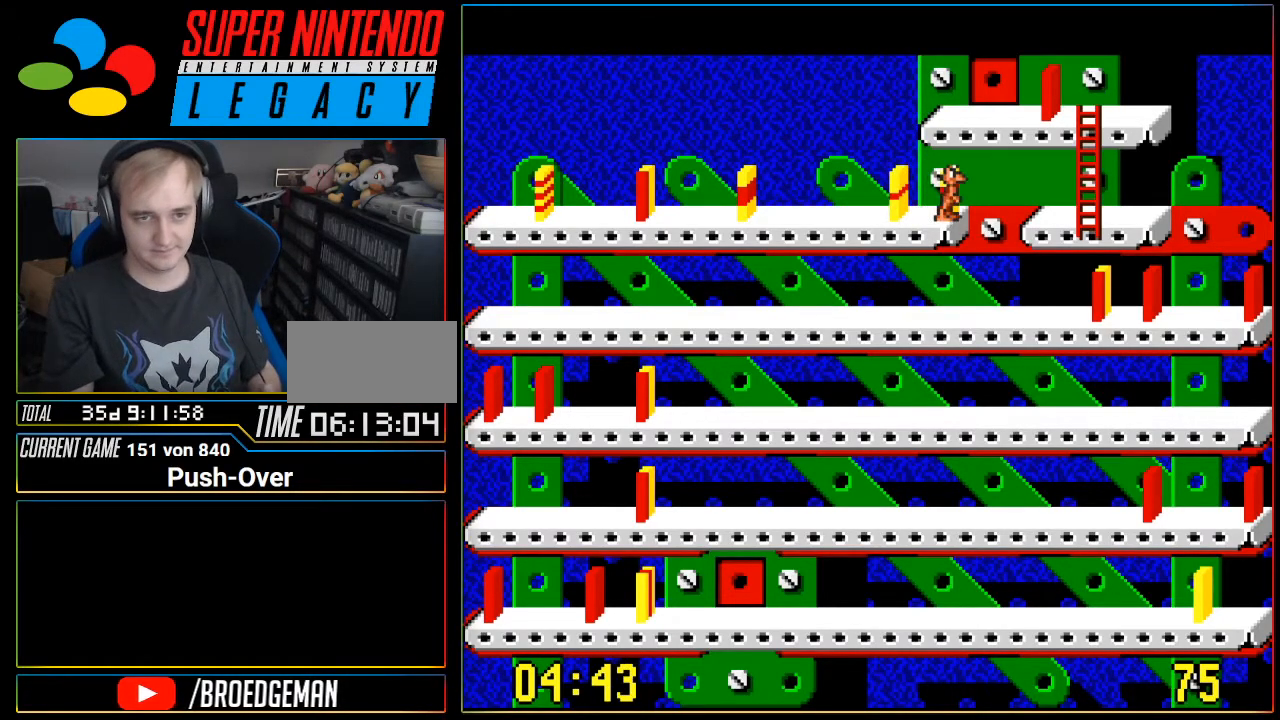
{"buttons": [], "events": []}
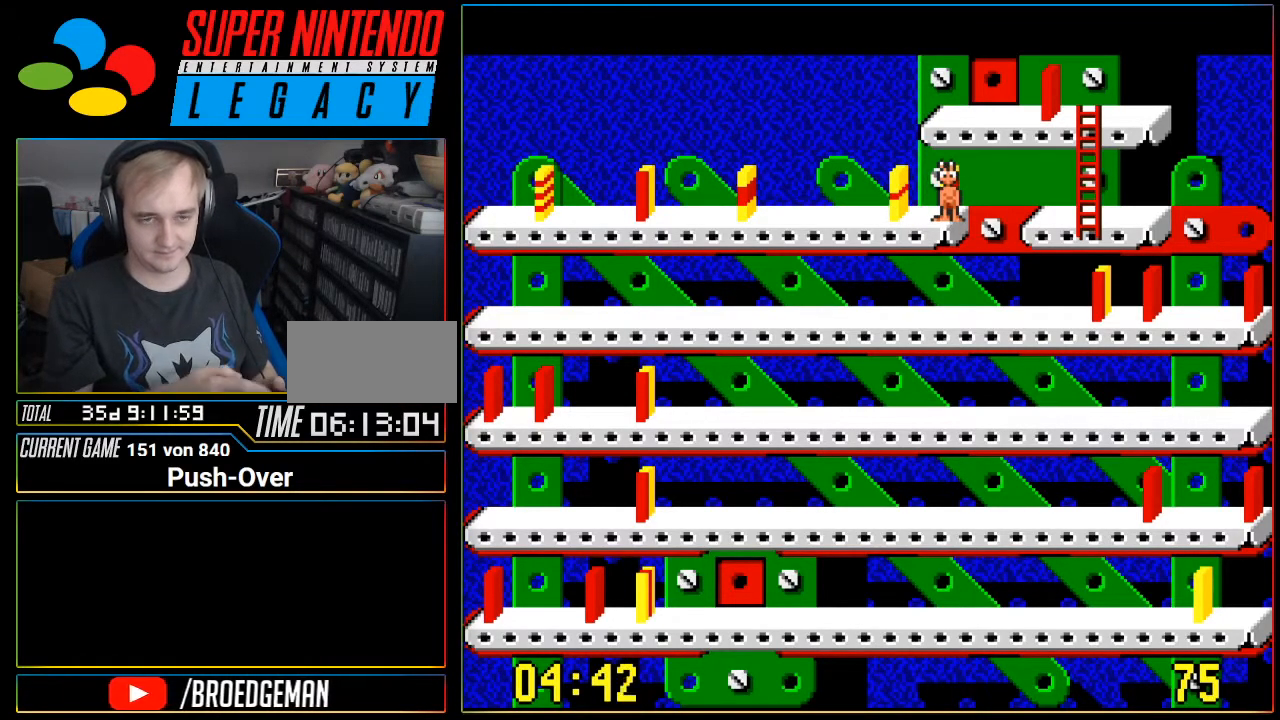
{"buttons": [], "events": []}
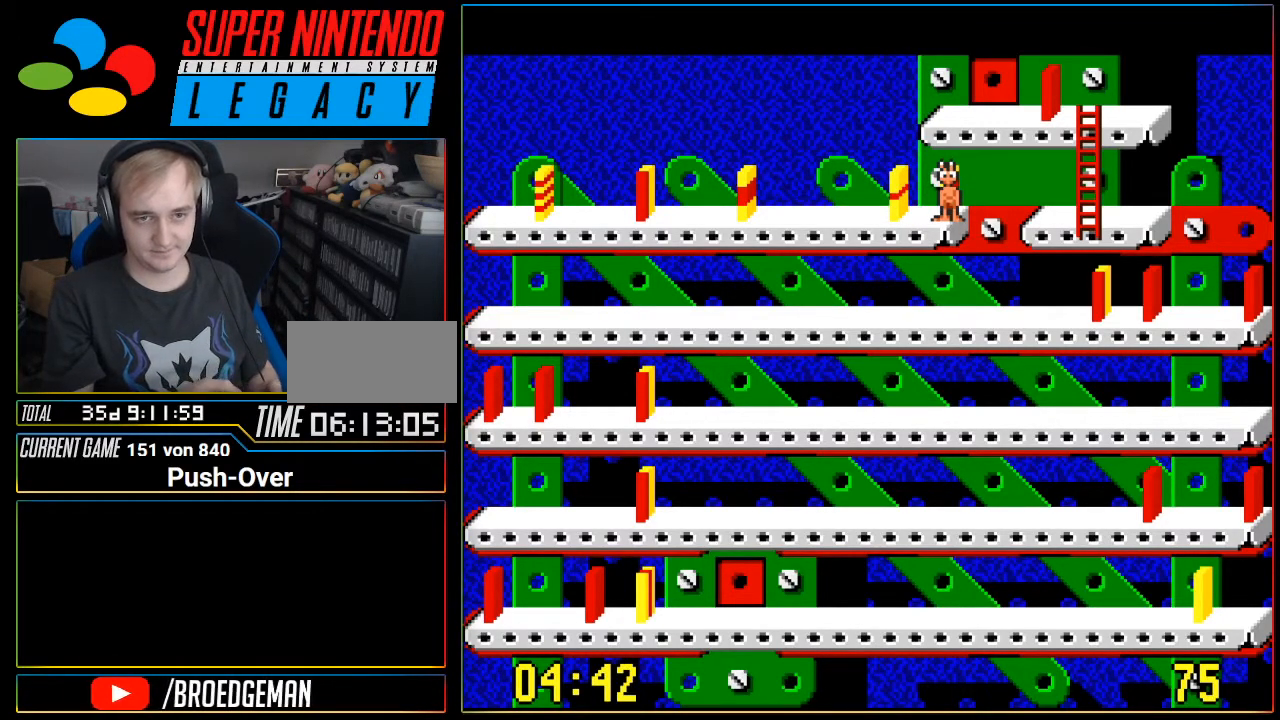
{"buttons": [], "events": []}
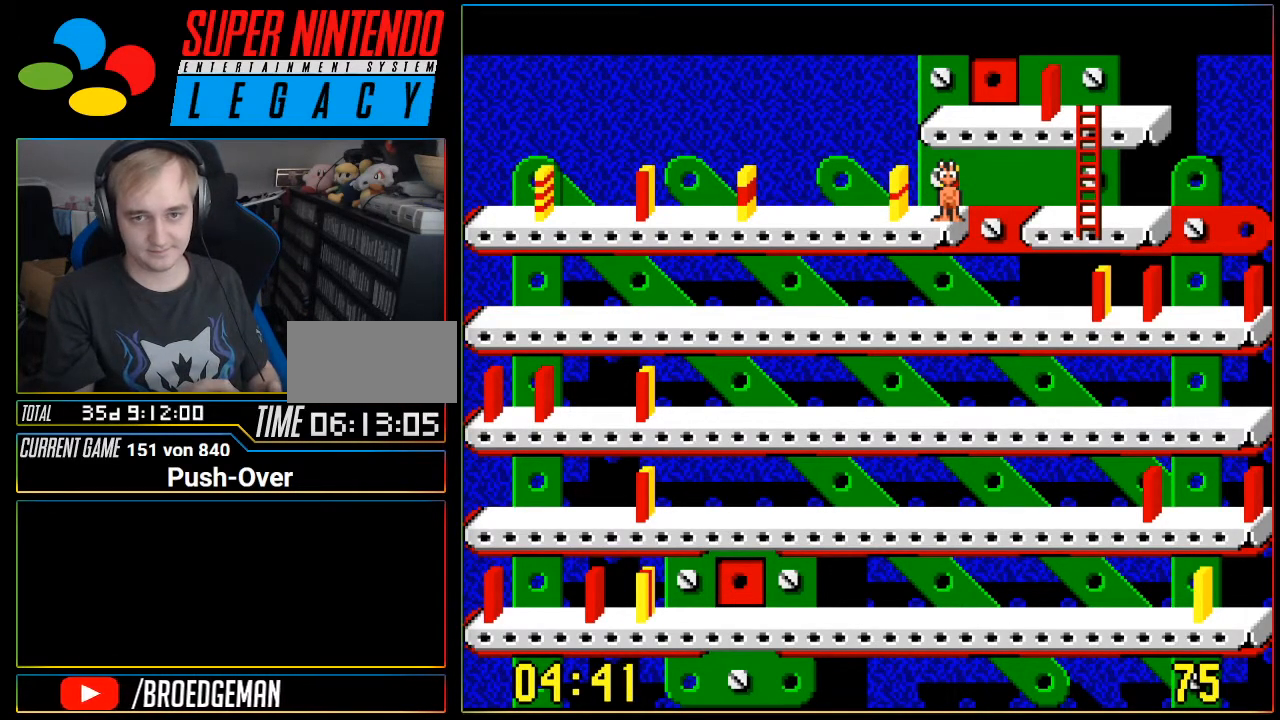
{"buttons": [], "events": []}
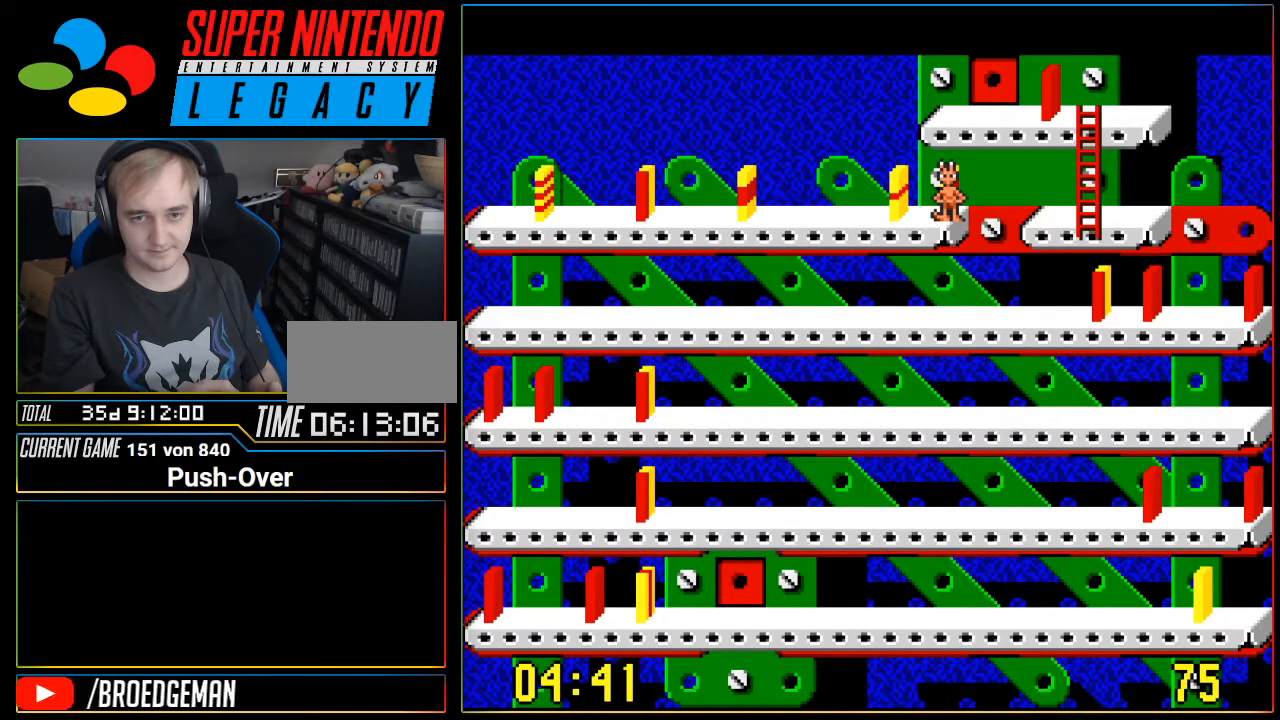
{"buttons": ["DPAD_LEFT"], "events": [[117, "A", "down"], [300, "A", "up"], [484, "DPAD_LEFT", "down"]]}
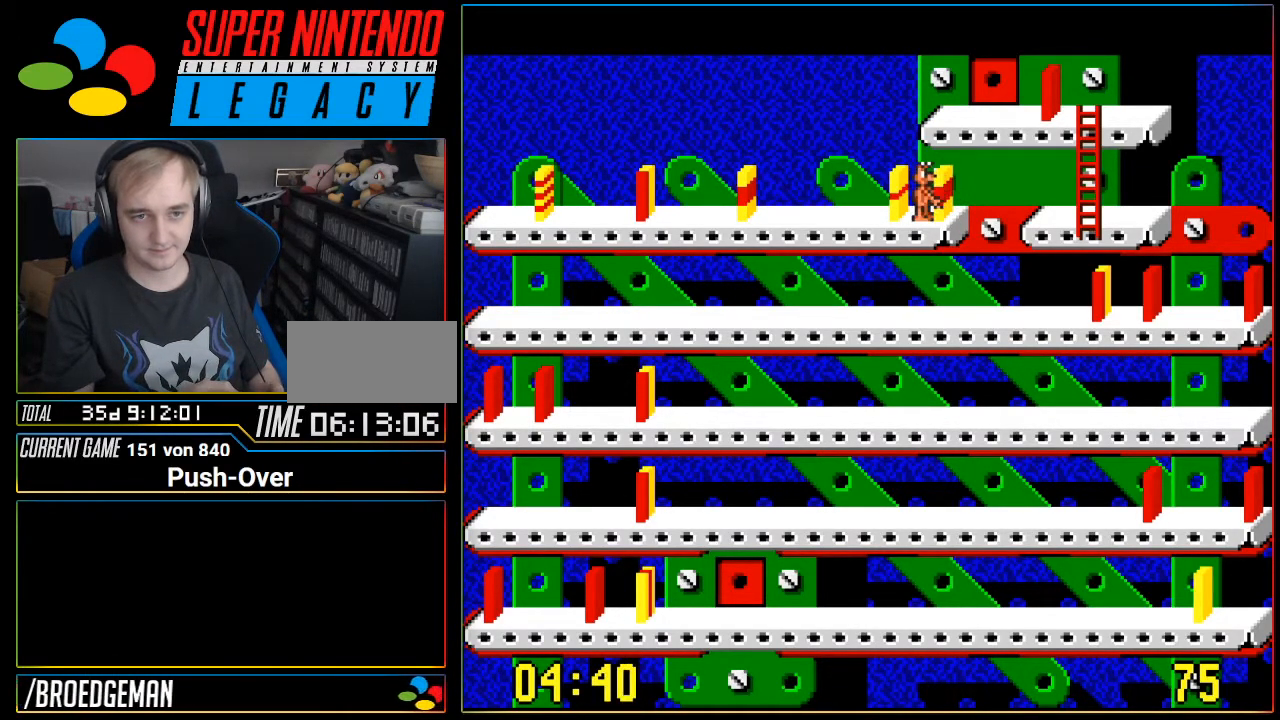
{"buttons": ["DPAD_LEFT"], "events": []}
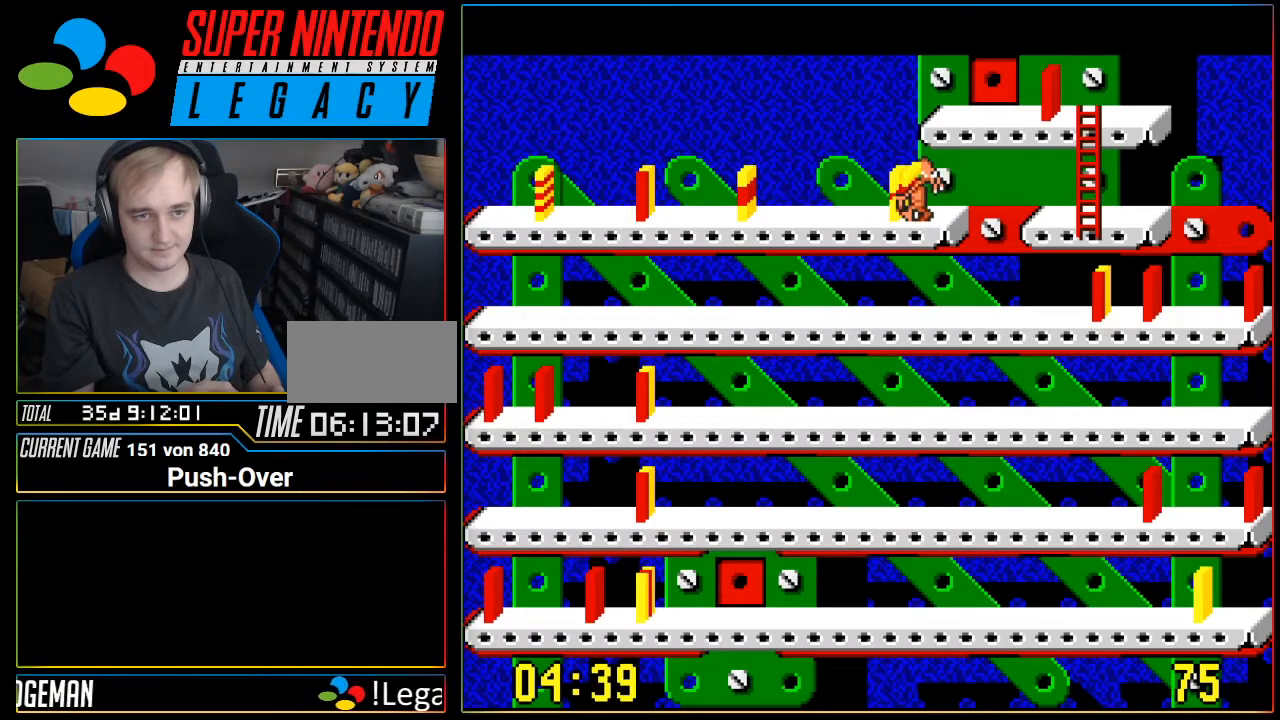
{"buttons": ["A"], "events": [[234, "DPAD_LEFT", "up"], [334, "A", "down"]]}
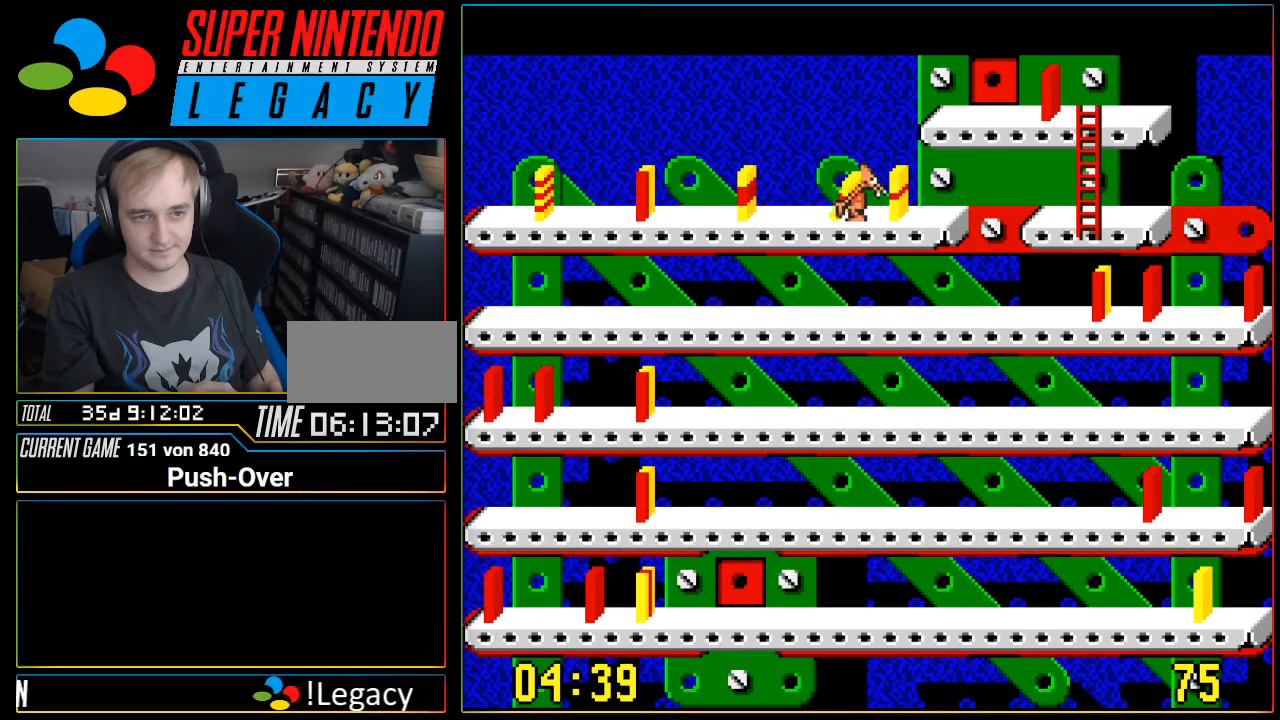
{"buttons": [], "events": [[50, "A", "up"]]}
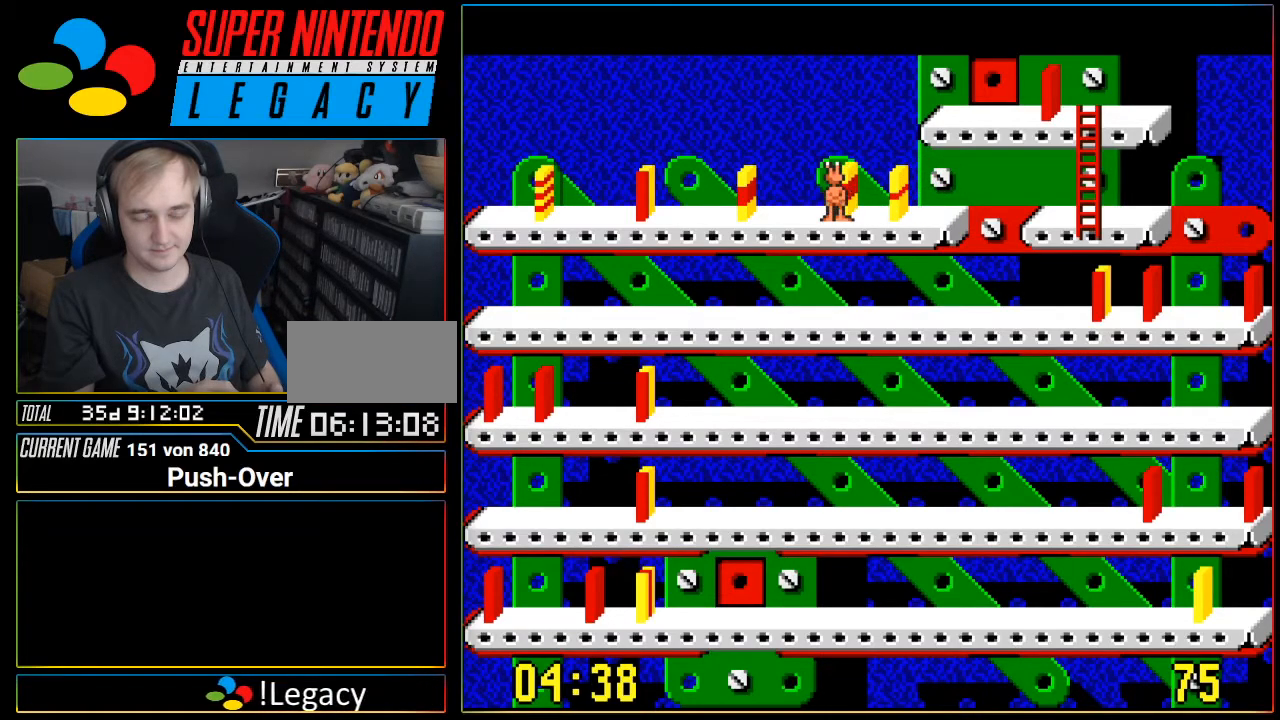
{"buttons": [], "events": [[184, "DPAD_LEFT", "down"], [234, "DPAD_LEFT", "up"]]}
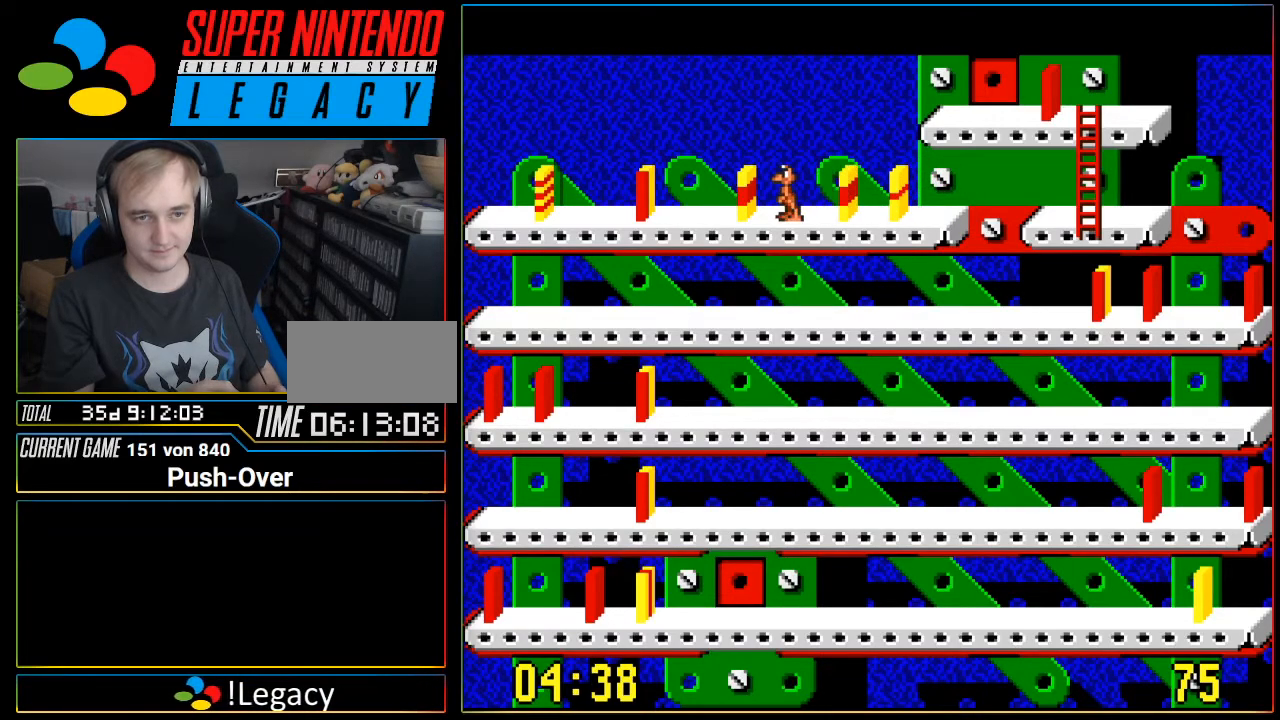
{"buttons": [], "events": [[83, "DPAD_UP", "down"], [216, "DPAD_UP", "up"]]}
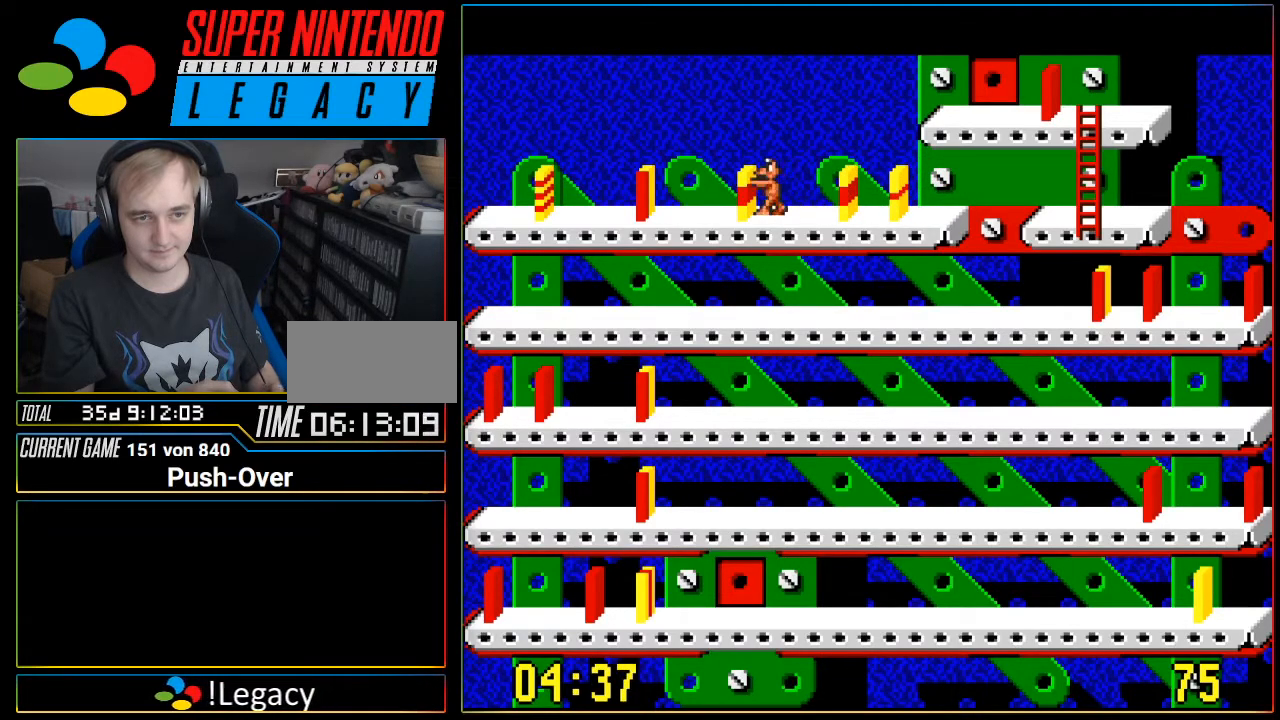
{"buttons": [], "events": [[17, "DPAD_RIGHT", "down"], [117, "DPAD_RIGHT", "up"], [334, "DPAD_DOWN", "down"], [434, "DPAD_DOWN", "up"]]}
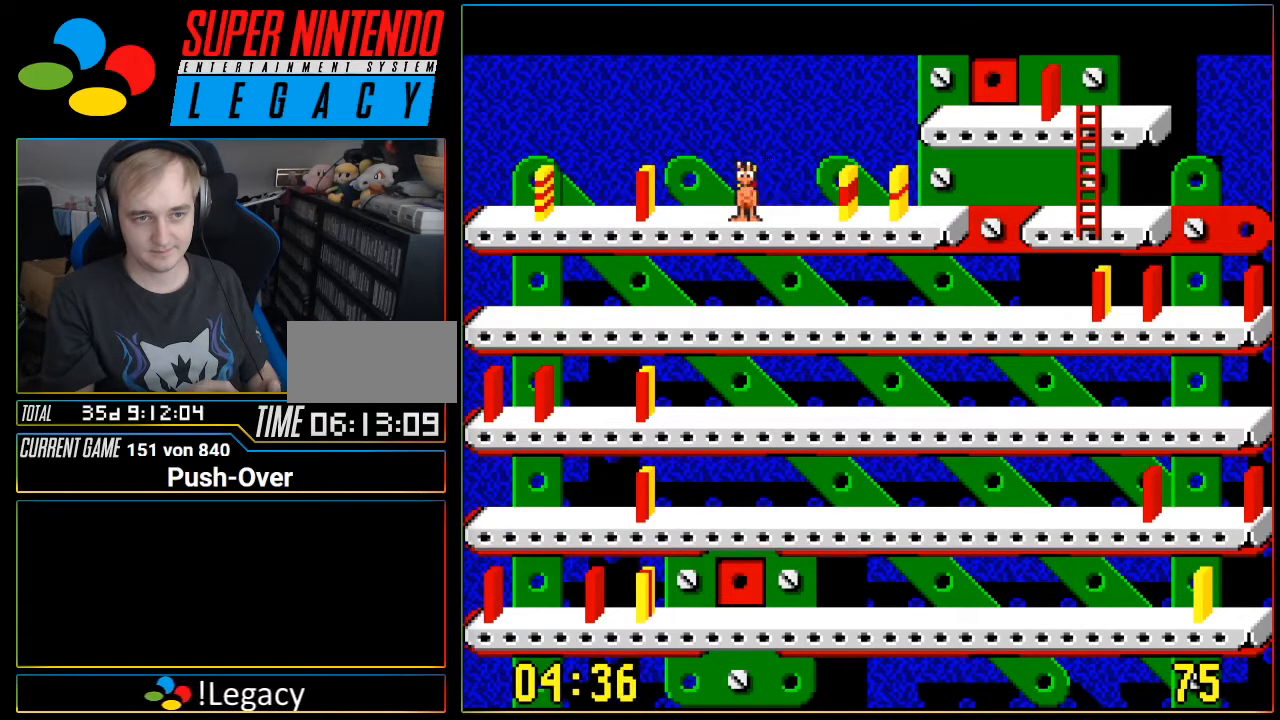
{"buttons": ["DPAD_UP"], "events": [[83, "DPAD_RIGHT", "down"], [233, "DPAD_RIGHT", "up"], [400, "DPAD_UP", "down"]]}
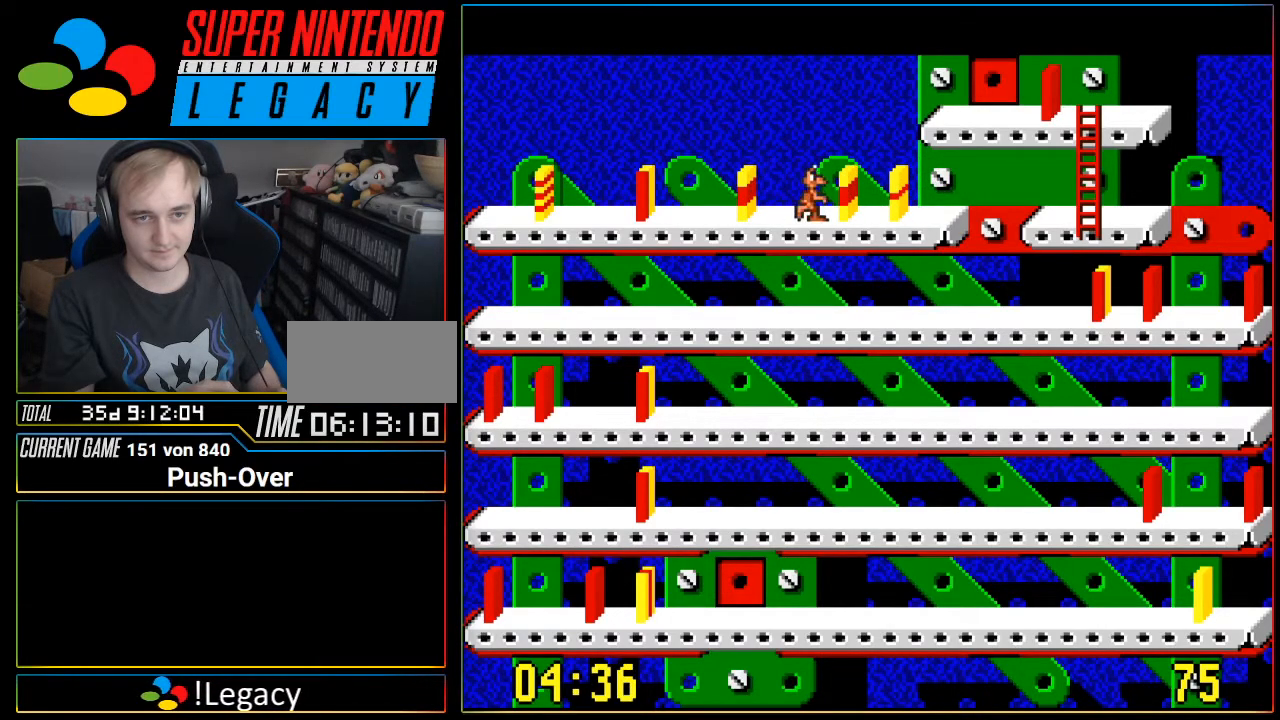
{"buttons": ["A"], "events": [[17, "DPAD_UP", "up"], [184, "A", "down"]]}
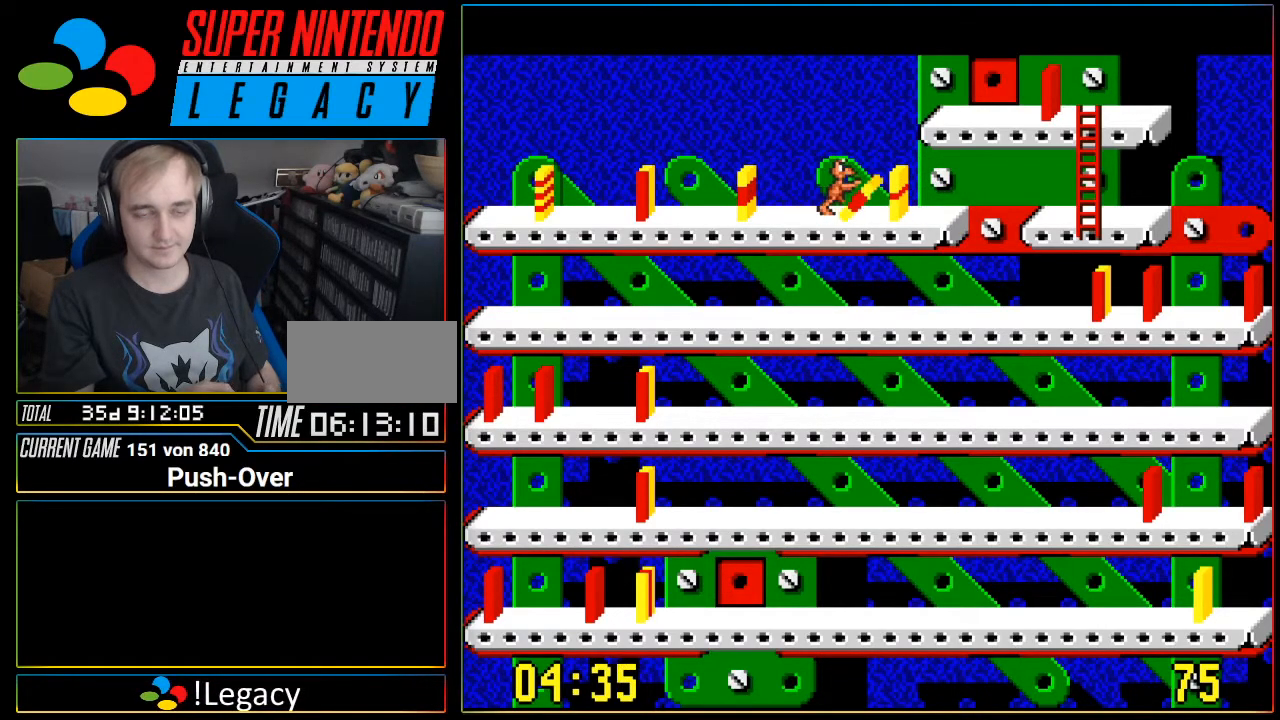
{"buttons": [], "events": [[116, "A", "up"]]}
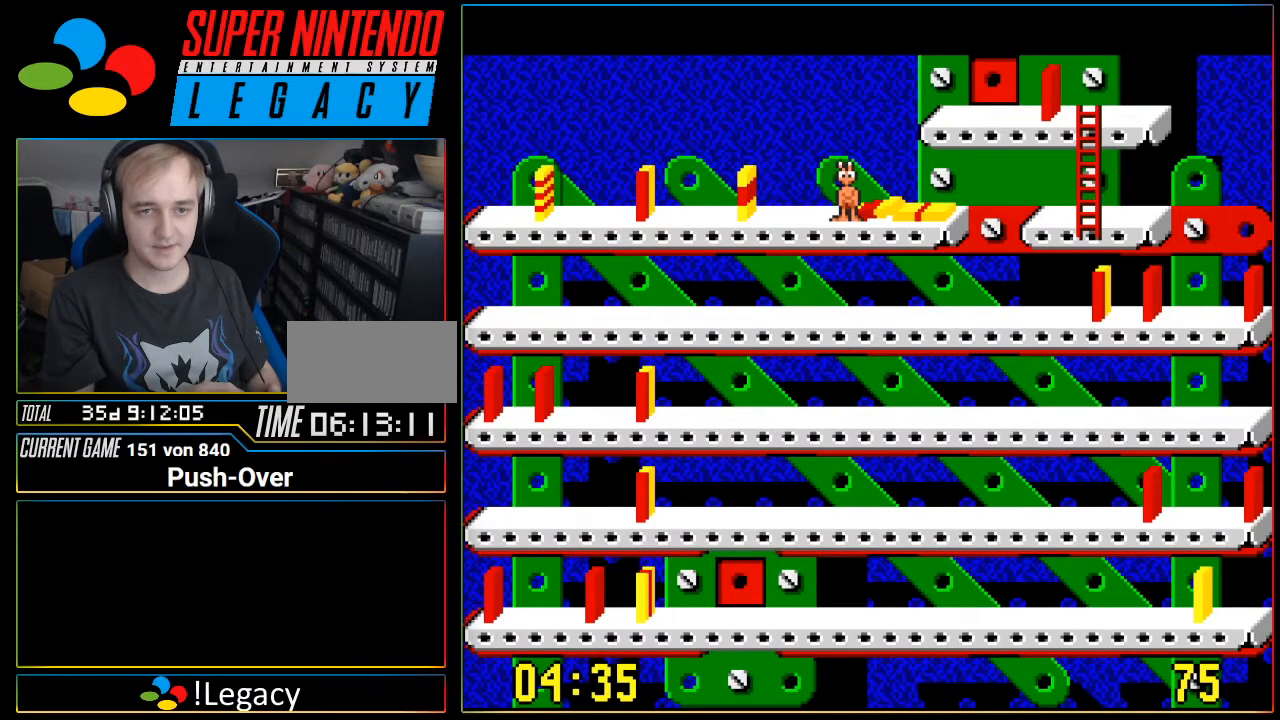
{"buttons": [], "events": []}